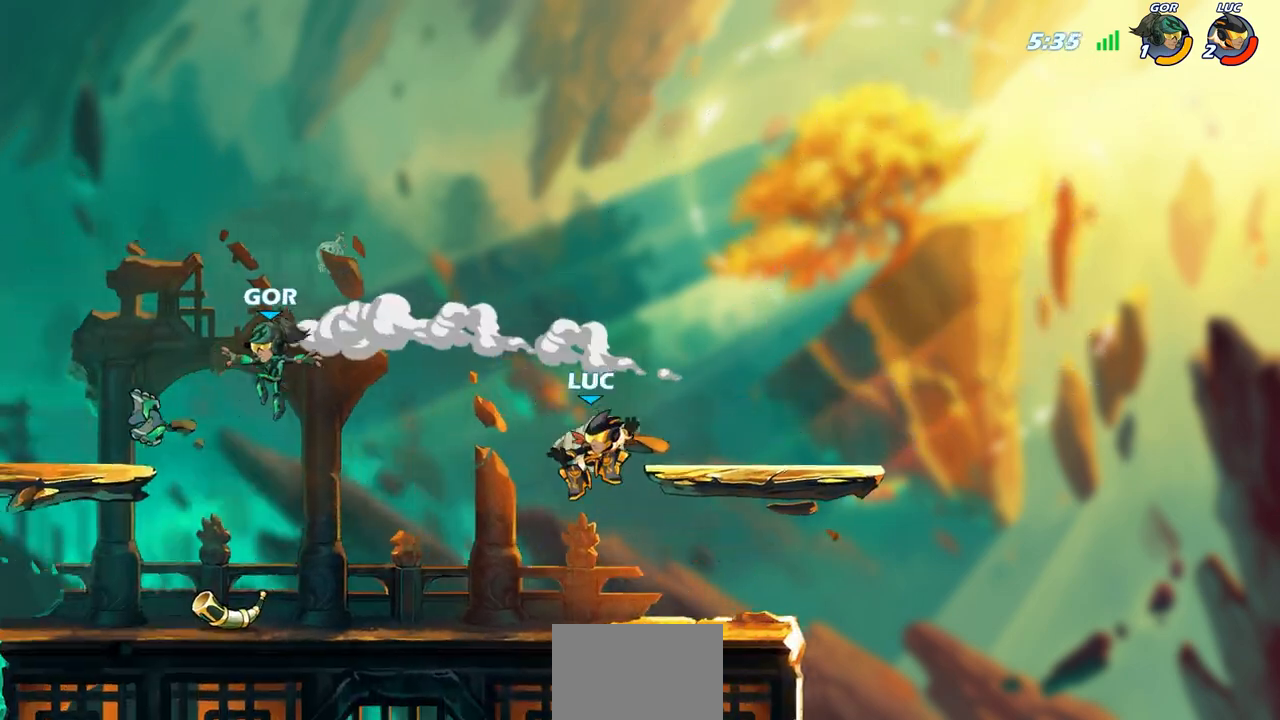
Gameplay with a controller (PlayStation layout); each line is a JSON object with the inputs held at the frame after it. "events" lists button and stick changes between this image and that frame as [ms after this image, input, new state], when the widget could be followed in between.
{"buttons": ["CIRCLE"], "left_stick": "center", "right_stick": "center", "events": [[17, "left_stick", "down-left"], [167, "left_stick", "left"], [383, "R2", "down"], [433, "CIRCLE", "down"], [483, "left_stick", "center"], [500, "R2", "up"]]}
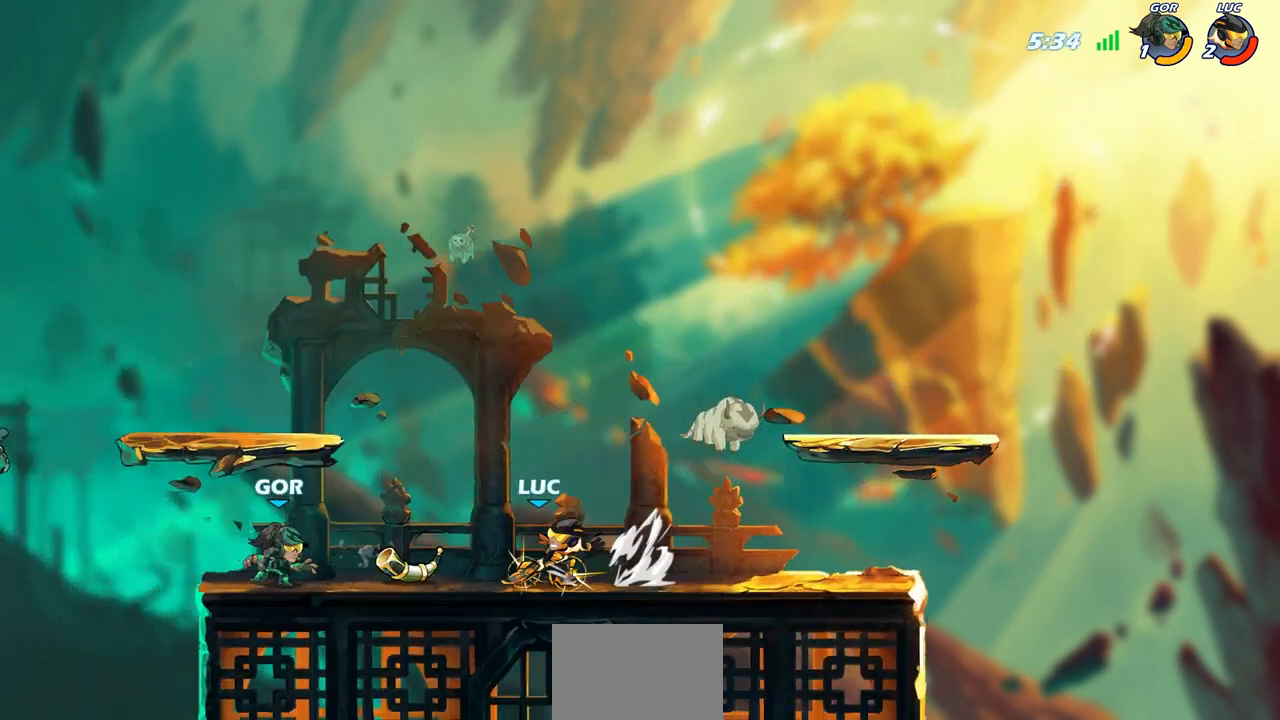
{"buttons": [], "left_stick": "center", "right_stick": "center", "events": [[217, "CIRCLE", "up"], [217, "left_stick", "up-left"], [300, "left_stick", "center"]]}
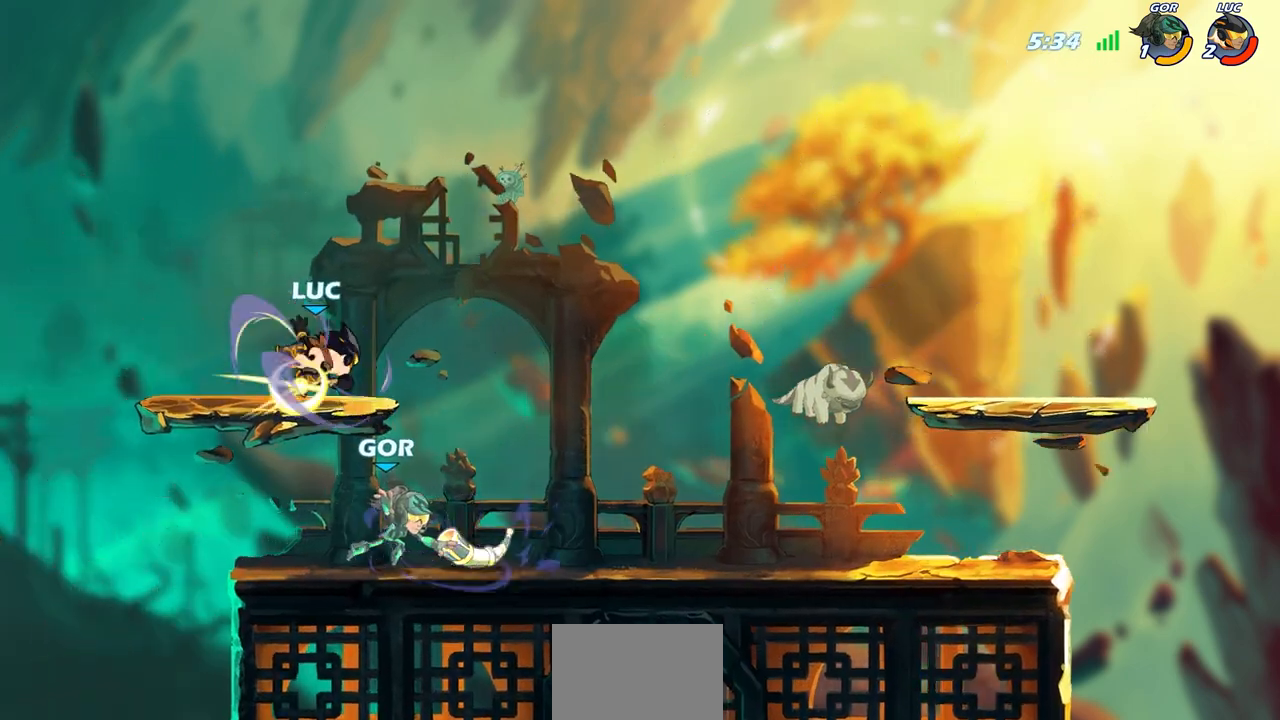
{"buttons": [], "left_stick": "right", "right_stick": "center", "events": [[300, "left_stick", "right"]]}
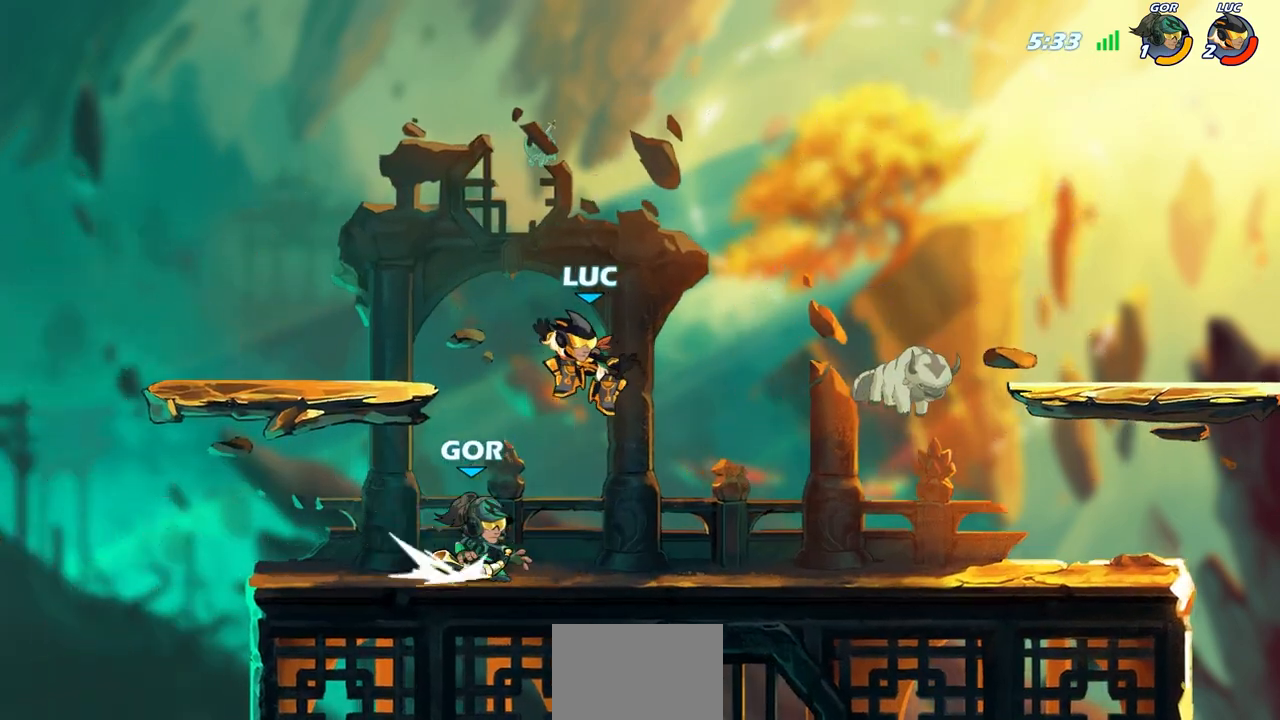
{"buttons": ["SQUARE"], "left_stick": "down-right", "right_stick": "center", "events": [[33, "CROSS", "down"], [67, "left_stick", "up-right"], [183, "CROSS", "up"], [217, "left_stick", "up-left"], [267, "left_stick", "down-left"], [417, "left_stick", "down-right"], [500, "SQUARE", "down"]]}
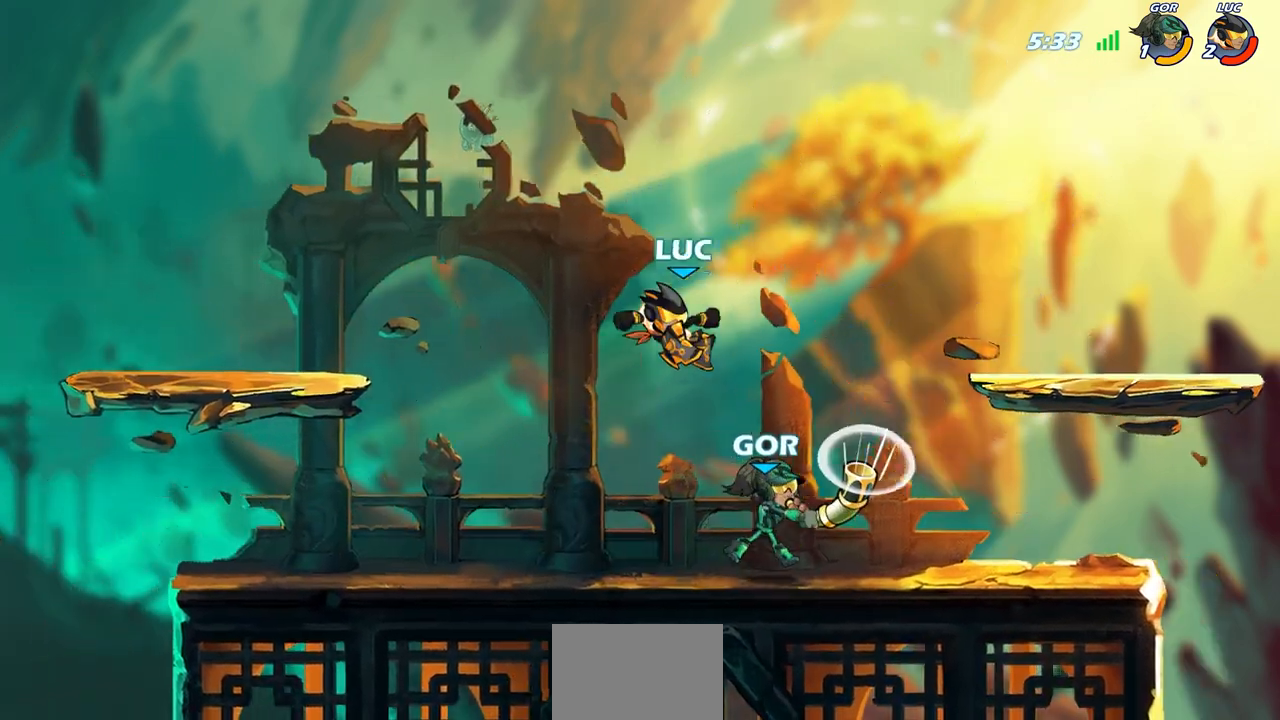
{"buttons": [], "left_stick": "center", "right_stick": "center", "events": [[17, "left_stick", "down"], [83, "SQUARE", "up"], [233, "left_stick", "down-right"], [400, "left_stick", "center"]]}
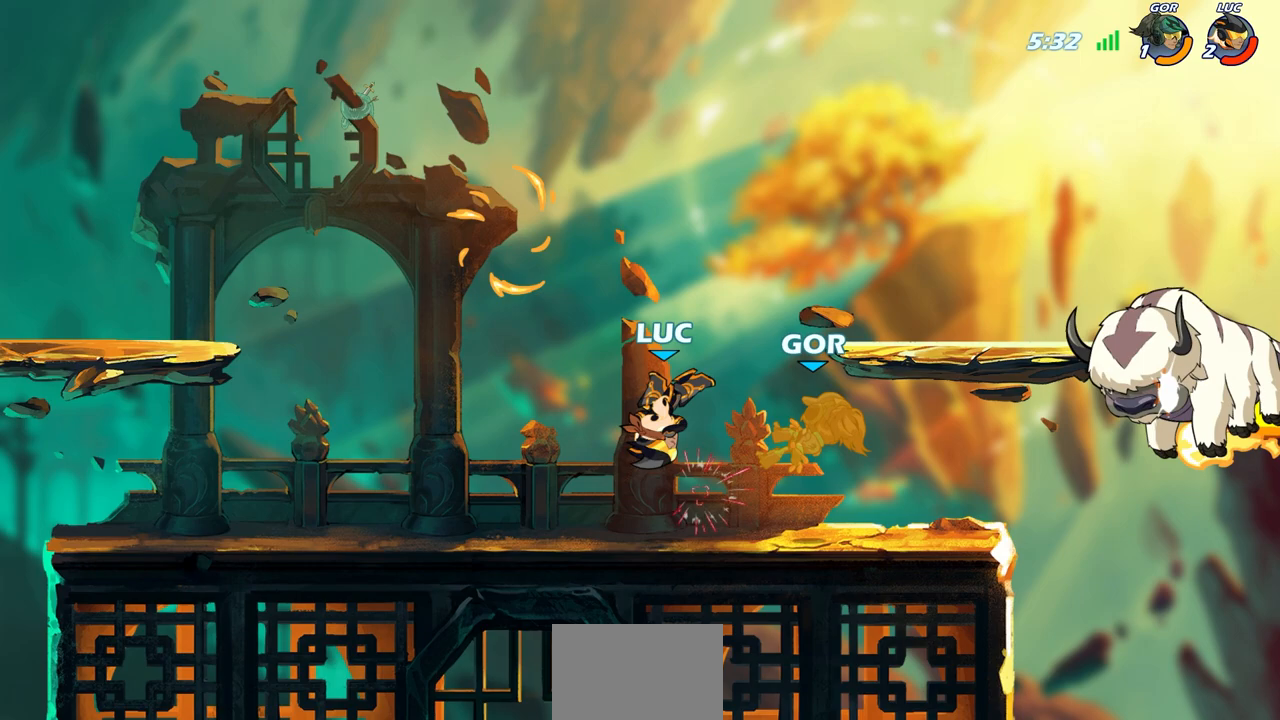
{"buttons": ["R2"], "left_stick": "center", "right_stick": "center", "events": [[217, "left_stick", "up-left"], [283, "R2", "down"], [350, "left_stick", "center"]]}
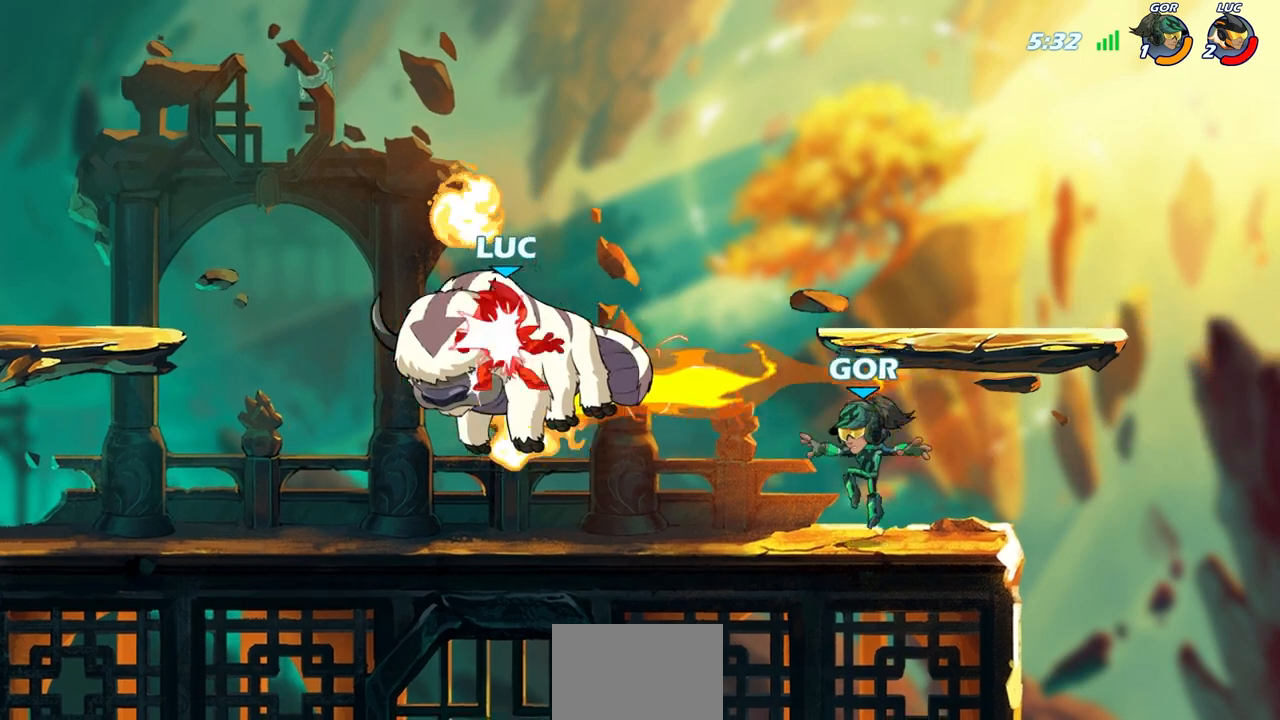
{"buttons": [], "left_stick": "right", "right_stick": "center", "events": [[50, "left_stick", "right"], [217, "R2", "up"]]}
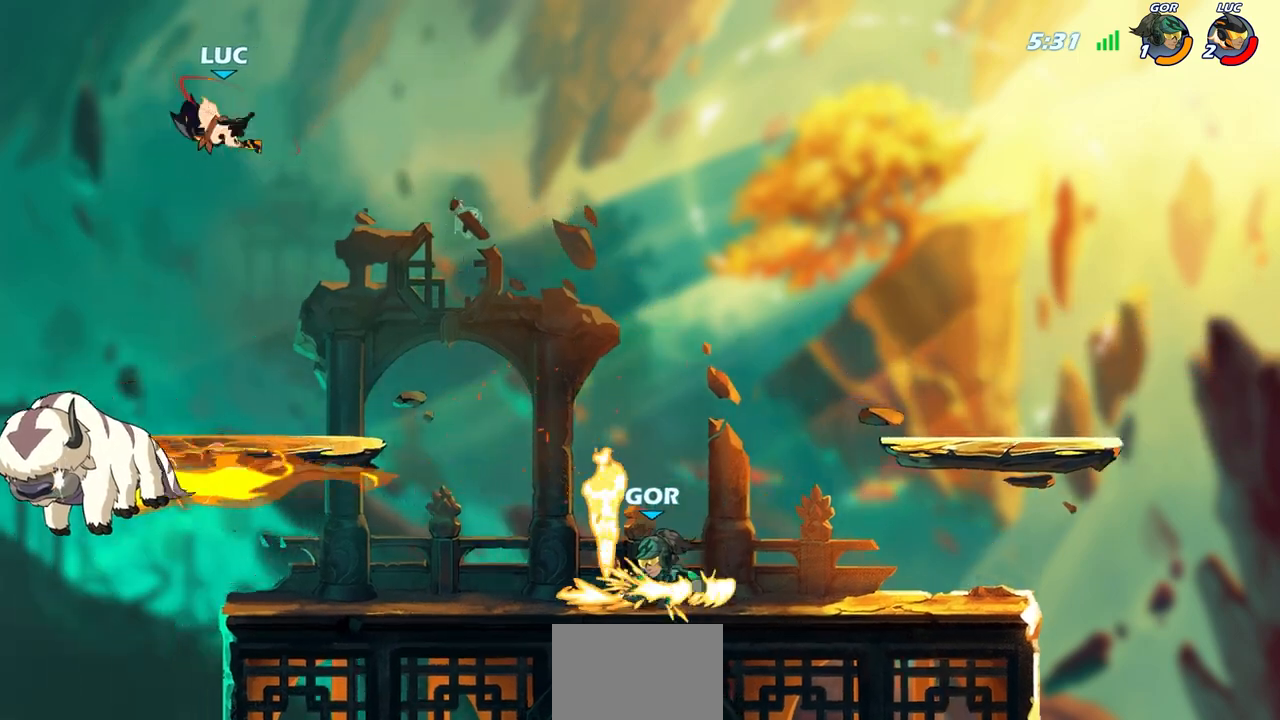
{"buttons": [], "left_stick": "down-left", "right_stick": "center", "events": [[217, "left_stick", "down-right"], [317, "left_stick", "down"], [433, "left_stick", "down-left"]]}
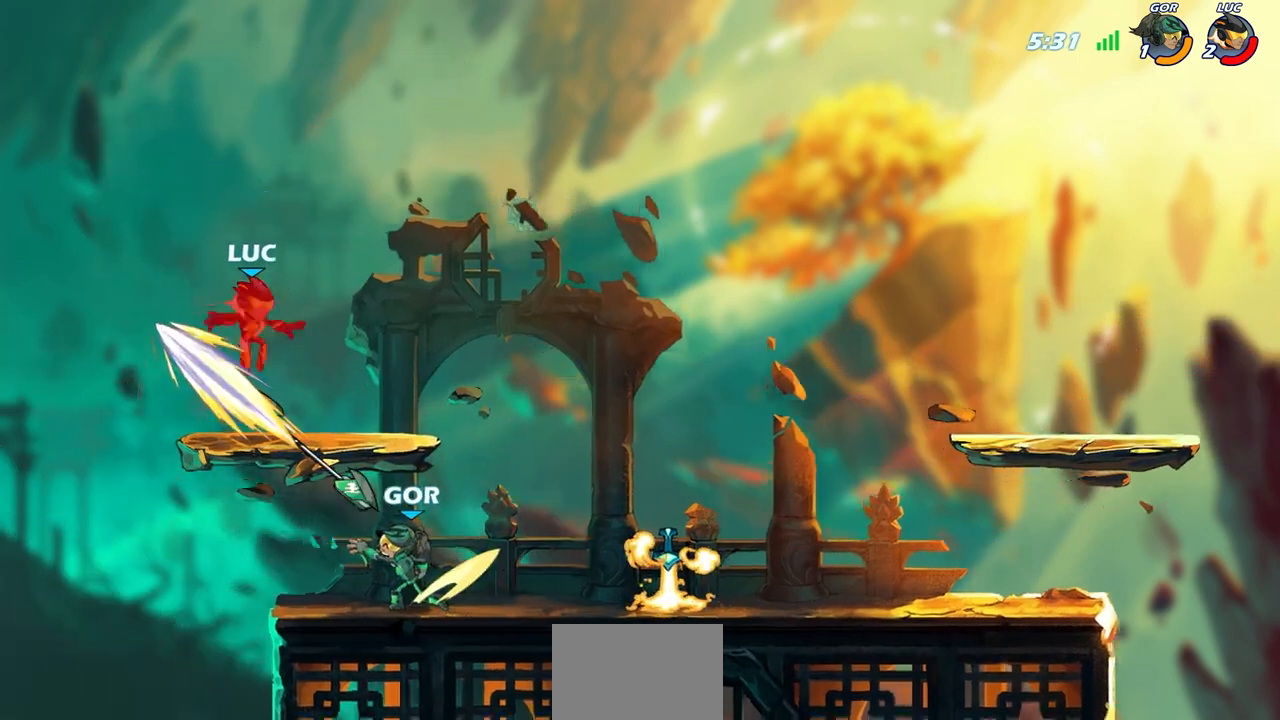
{"buttons": [], "left_stick": "up-right", "right_stick": "center", "events": [[117, "left_stick", "left"], [283, "left_stick", "center"], [467, "left_stick", "up-right"]]}
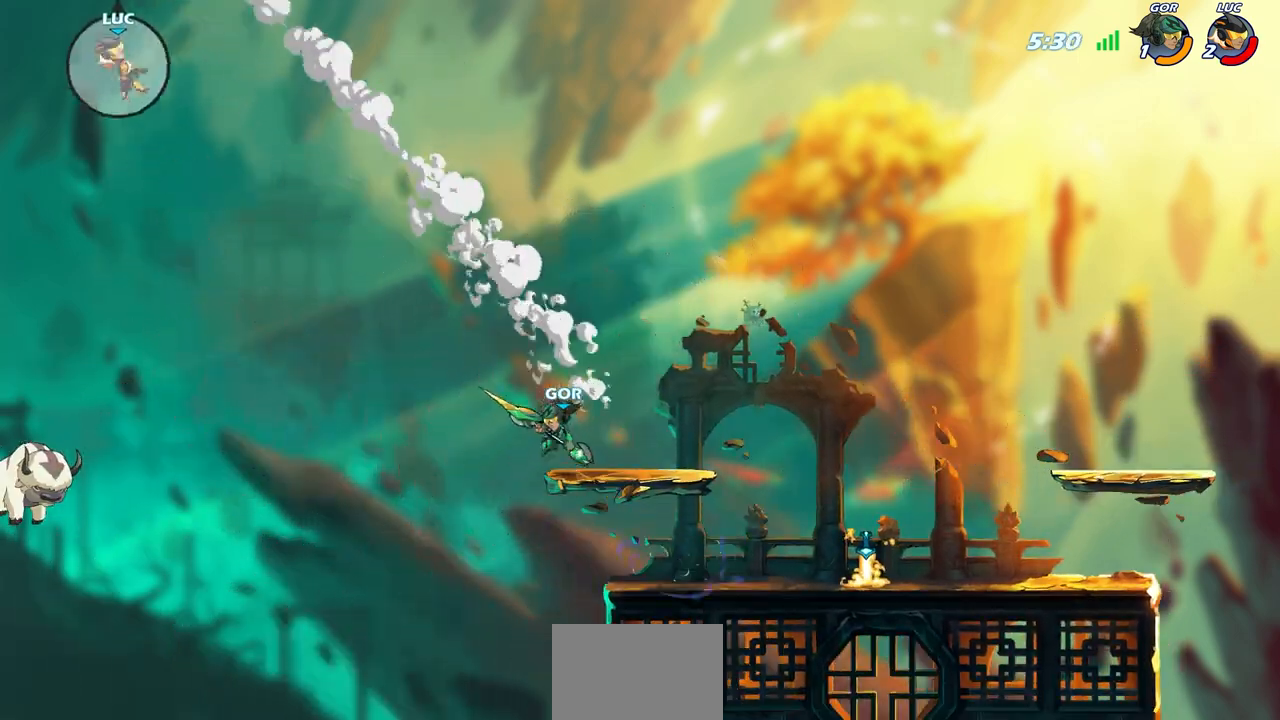
{"buttons": [], "left_stick": "right", "right_stick": "center", "events": [[200, "left_stick", "right"]]}
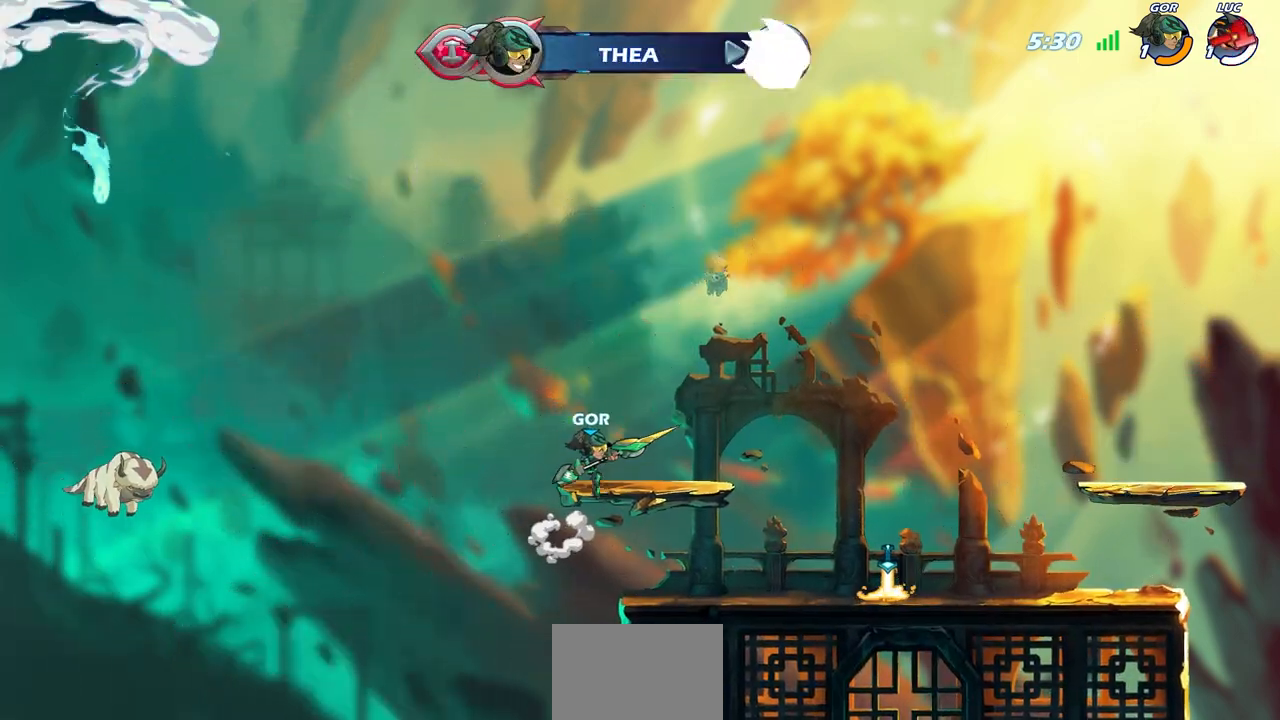
{"buttons": [], "left_stick": "center", "right_stick": "center", "events": [[167, "left_stick", "center"]]}
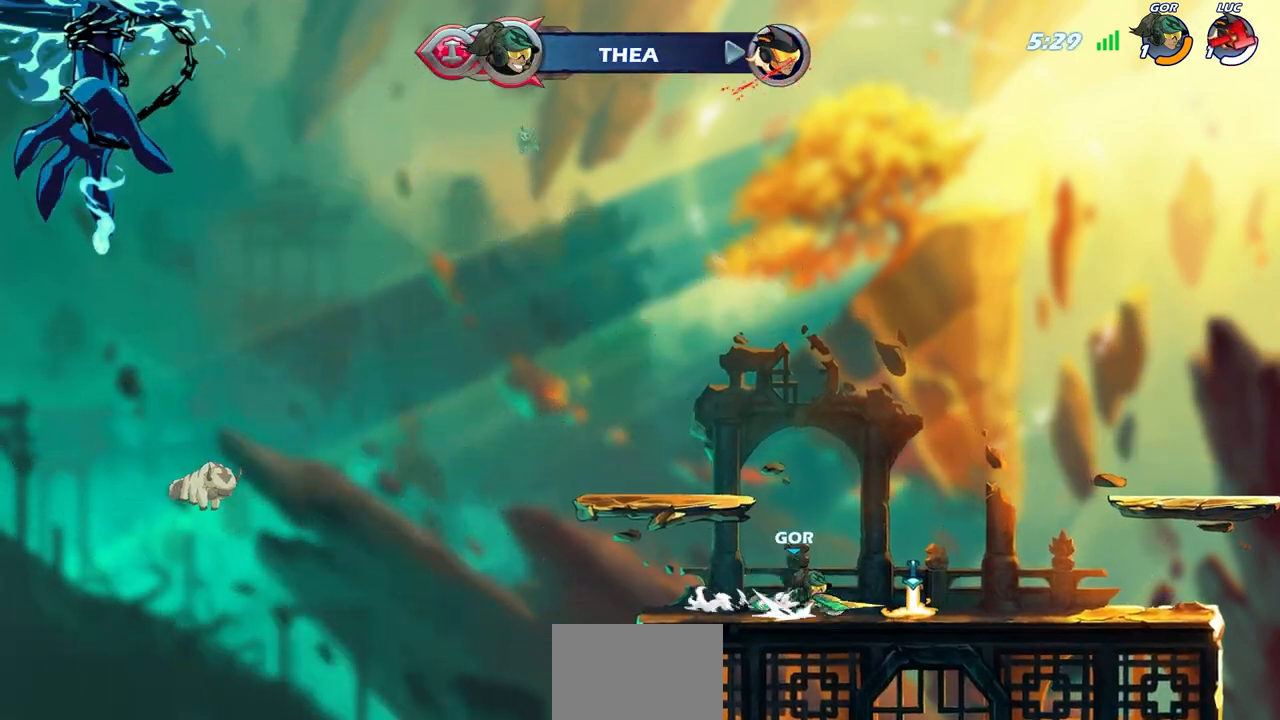
{"buttons": [], "left_stick": "center", "right_stick": "center", "events": []}
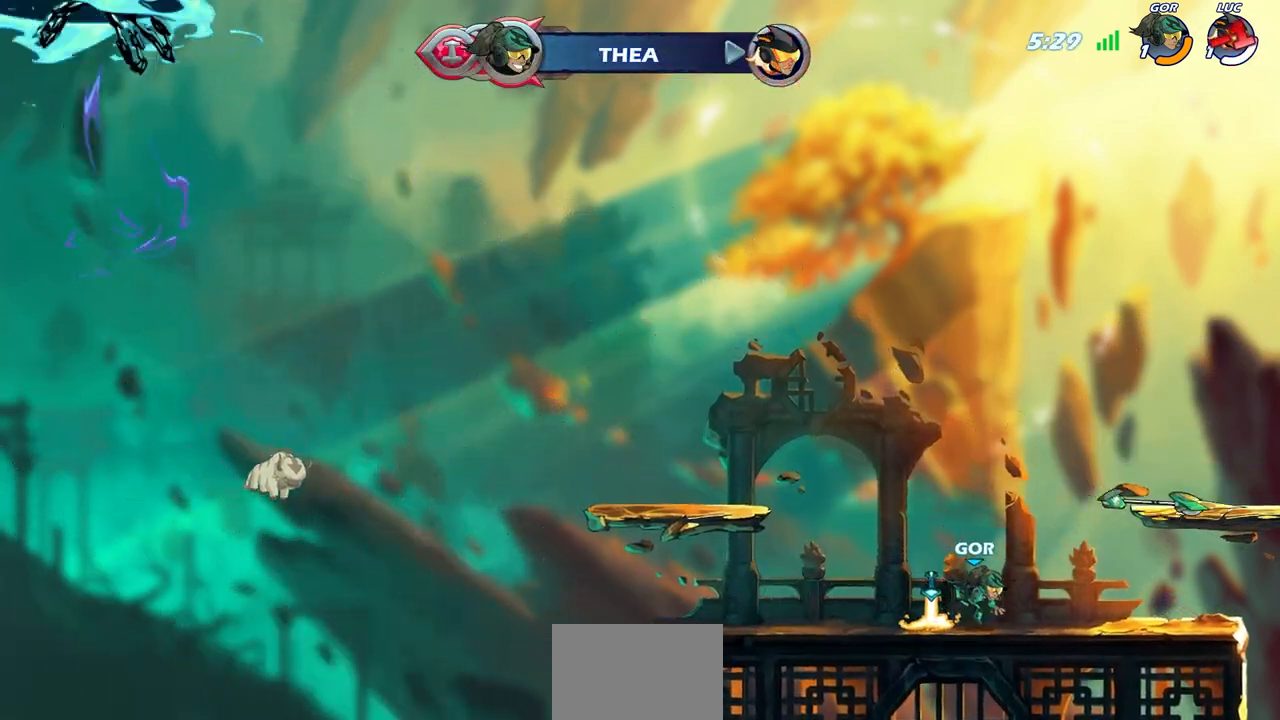
{"buttons": [], "left_stick": "center", "right_stick": "center", "events": []}
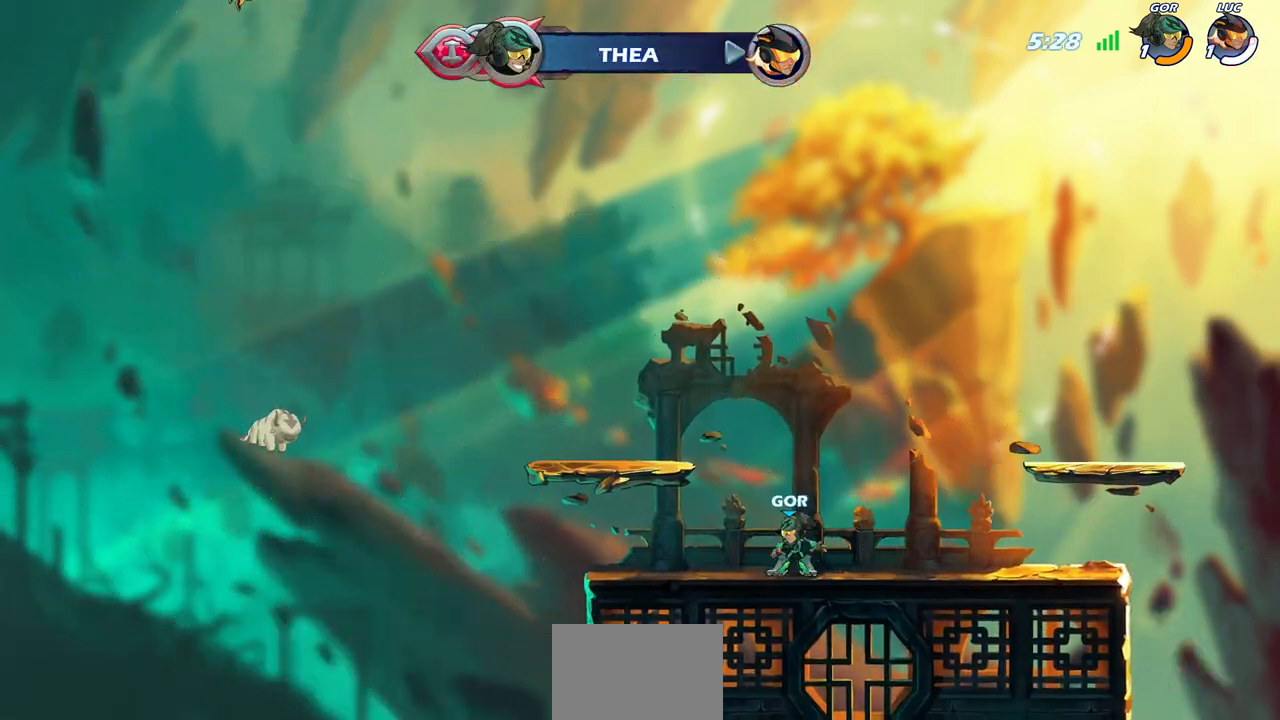
{"buttons": [], "left_stick": "center", "right_stick": "center", "events": []}
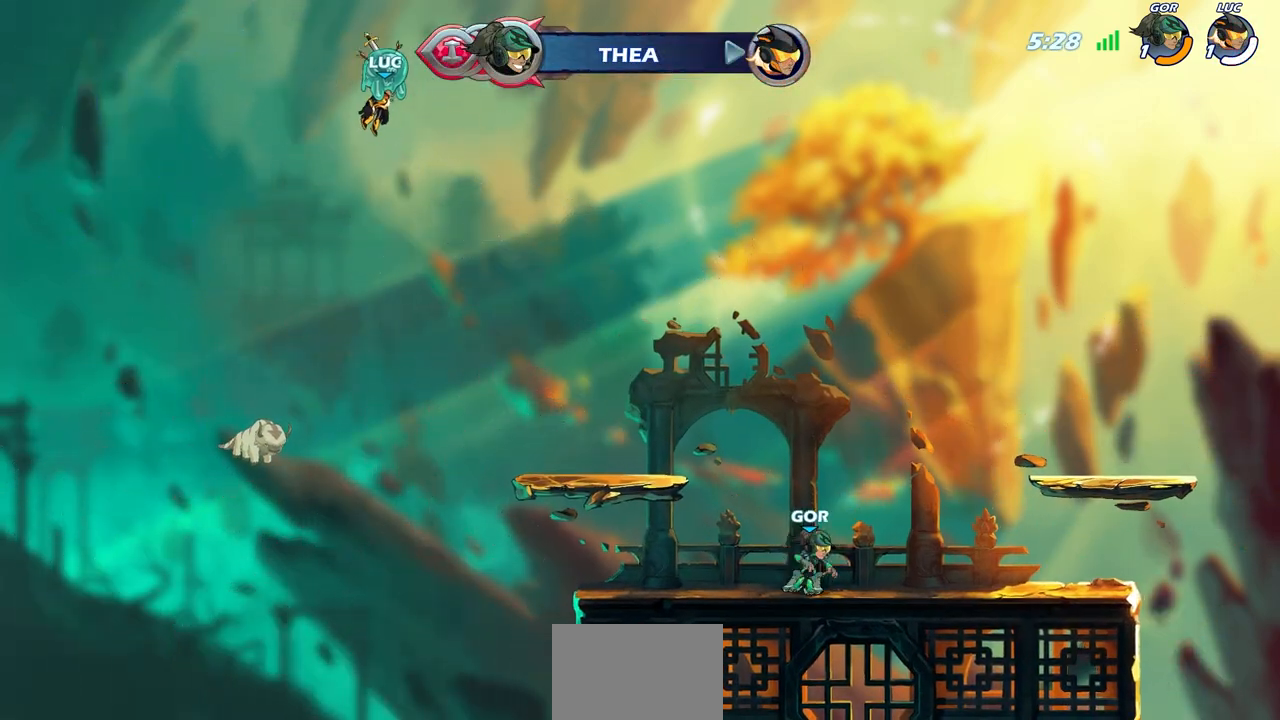
{"buttons": [], "left_stick": "center", "right_stick": "center", "events": []}
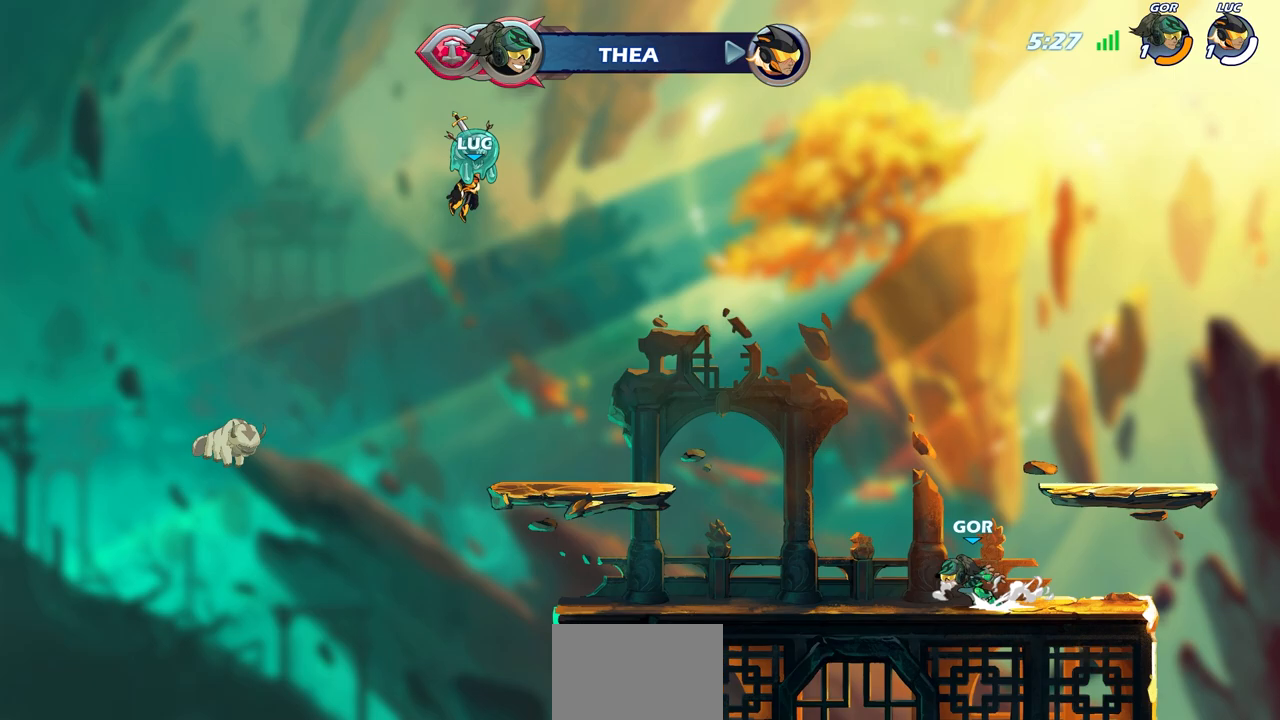
{"buttons": [], "left_stick": "center", "right_stick": "center", "events": []}
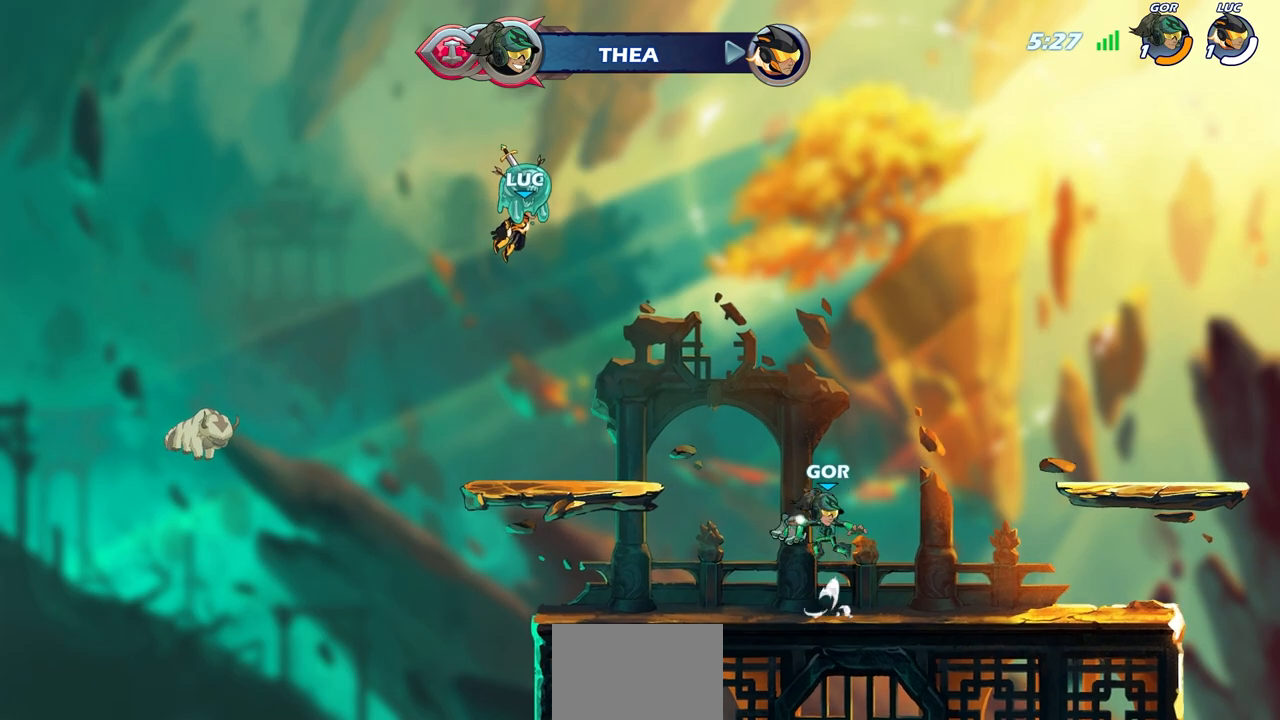
{"buttons": [], "left_stick": "center", "right_stick": "center", "events": []}
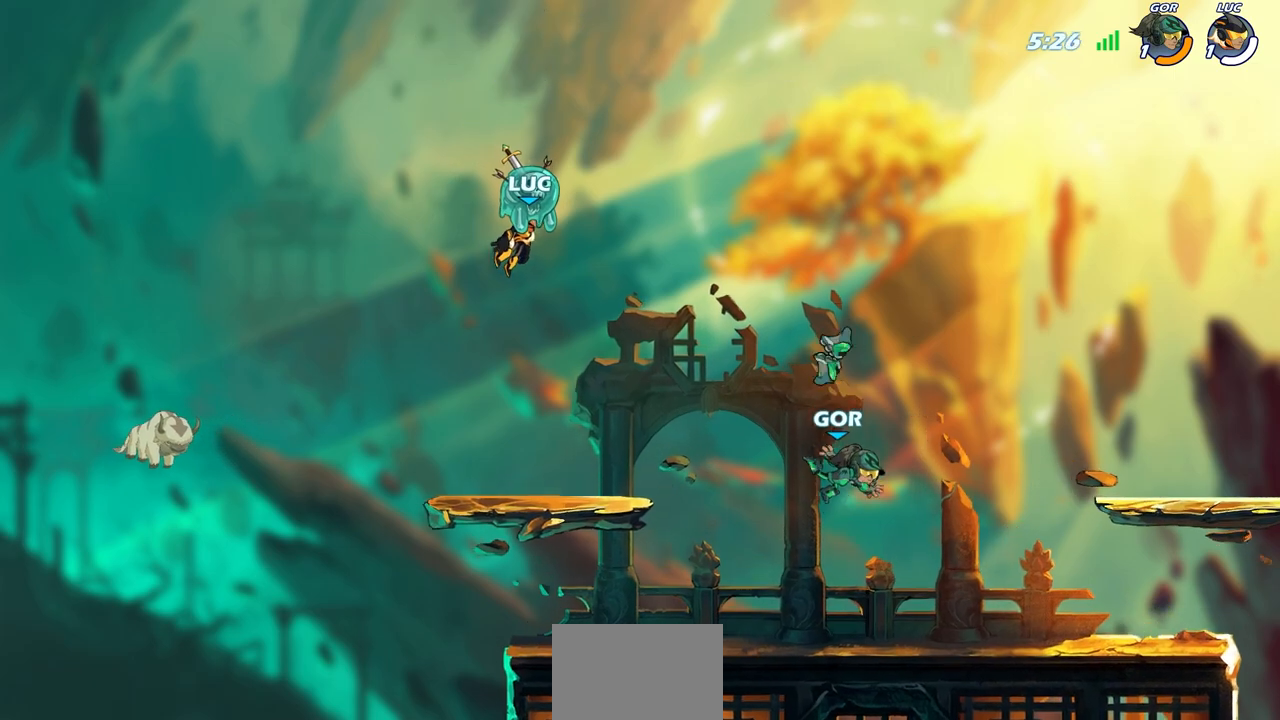
{"buttons": [], "left_stick": "center", "right_stick": "center", "events": []}
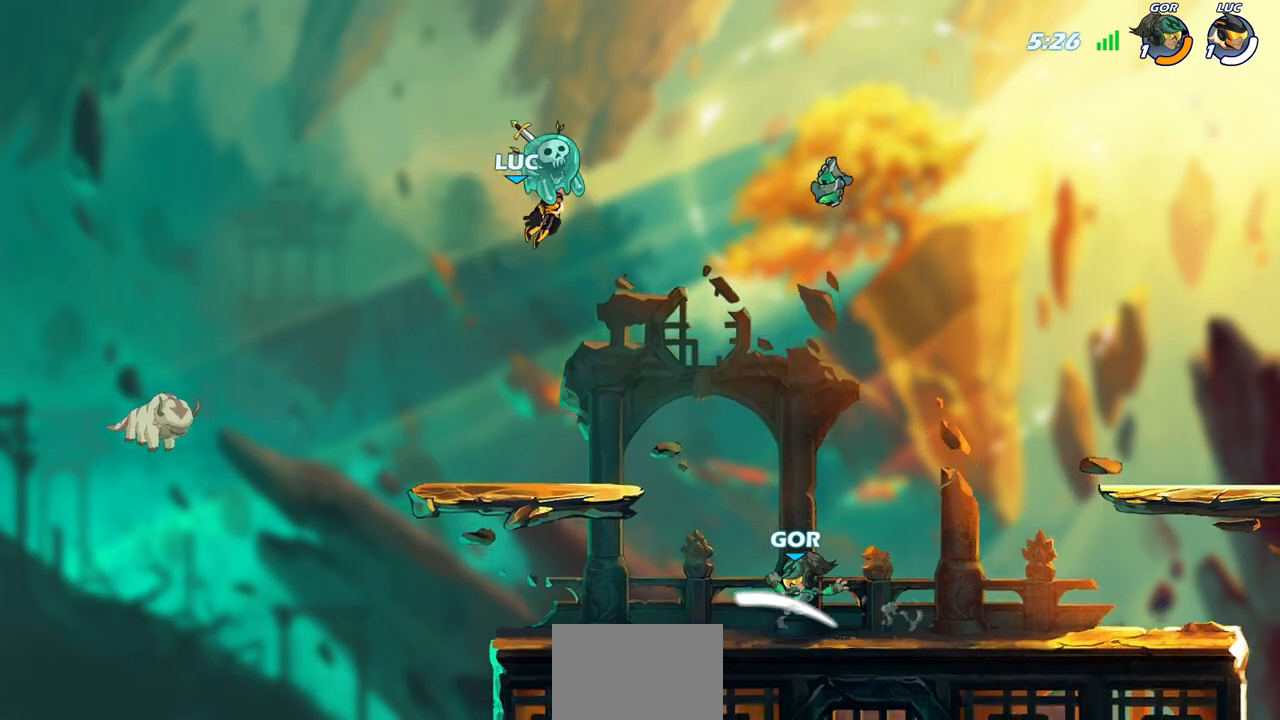
{"buttons": [], "left_stick": "right", "right_stick": "center", "events": [[483, "left_stick", "right"]]}
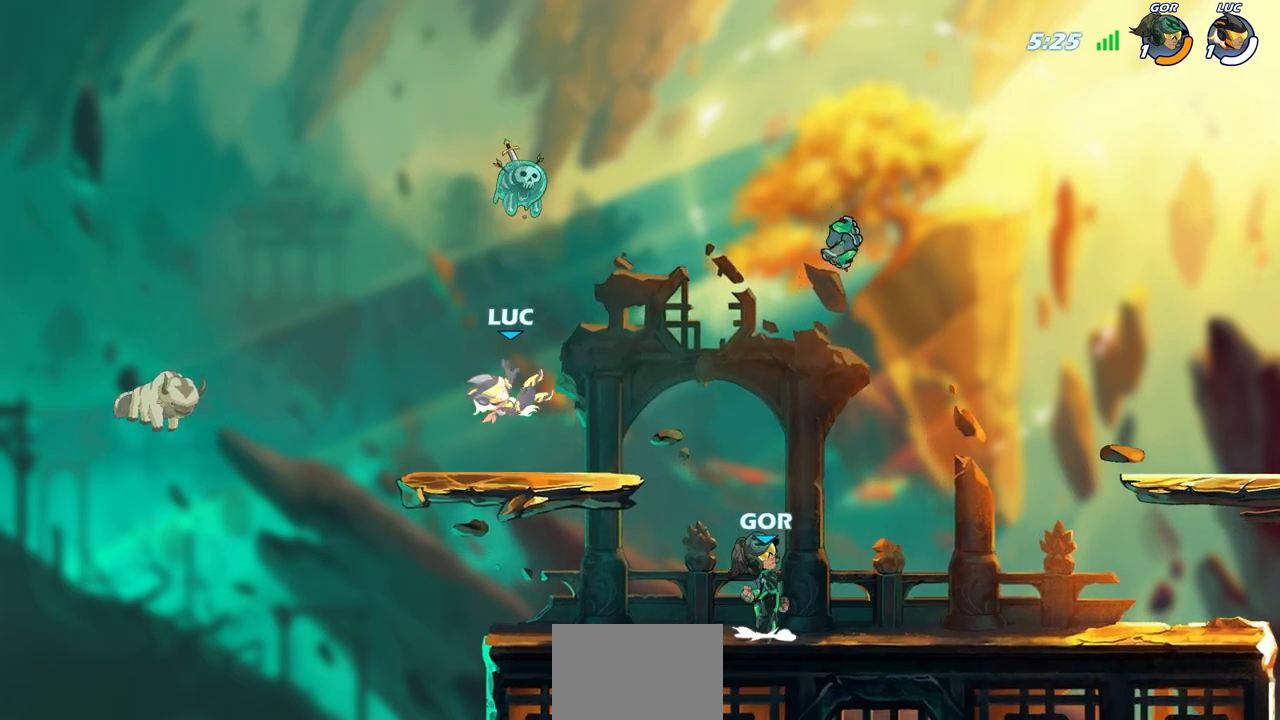
{"buttons": [], "left_stick": "down-right", "right_stick": "center", "events": [[133, "R2", "down"], [167, "CROSS", "down"], [283, "CROSS", "up"], [317, "R2", "up"], [367, "left_stick", "down"], [467, "left_stick", "down-right"]]}
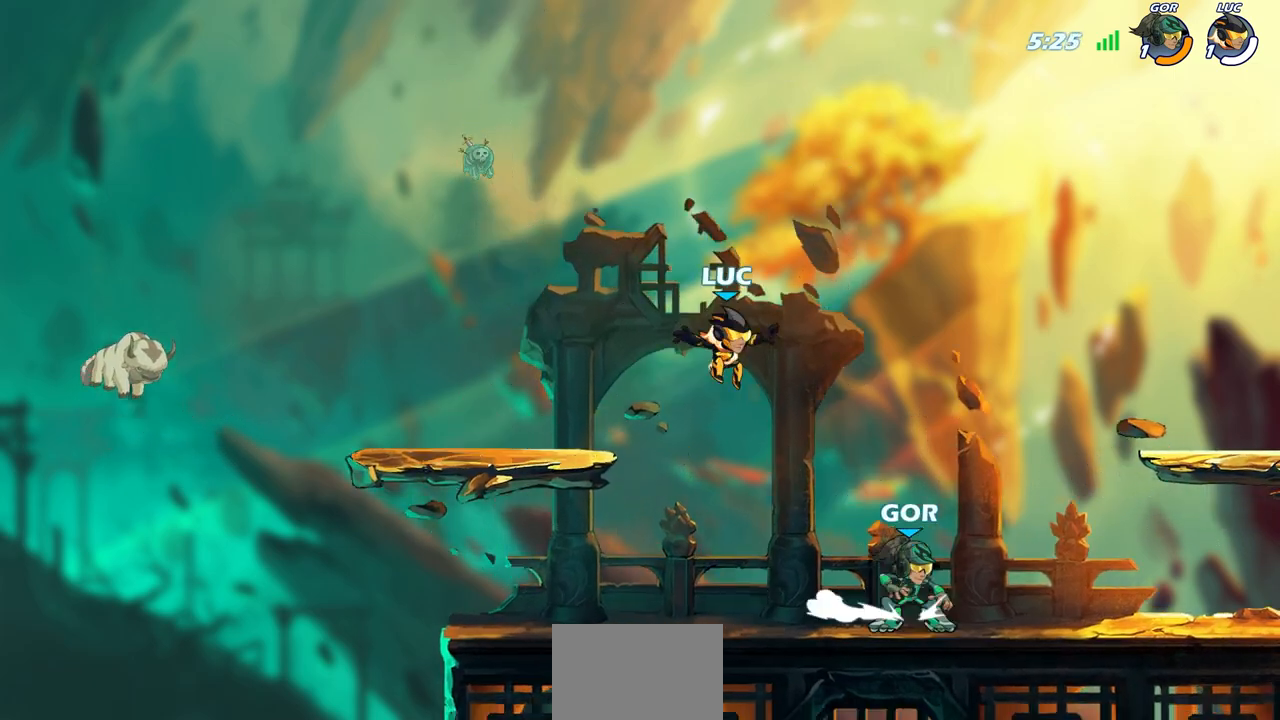
{"buttons": [], "left_stick": "up-left", "right_stick": "center", "events": [[233, "left_stick", "right"], [500, "left_stick", "up-left"]]}
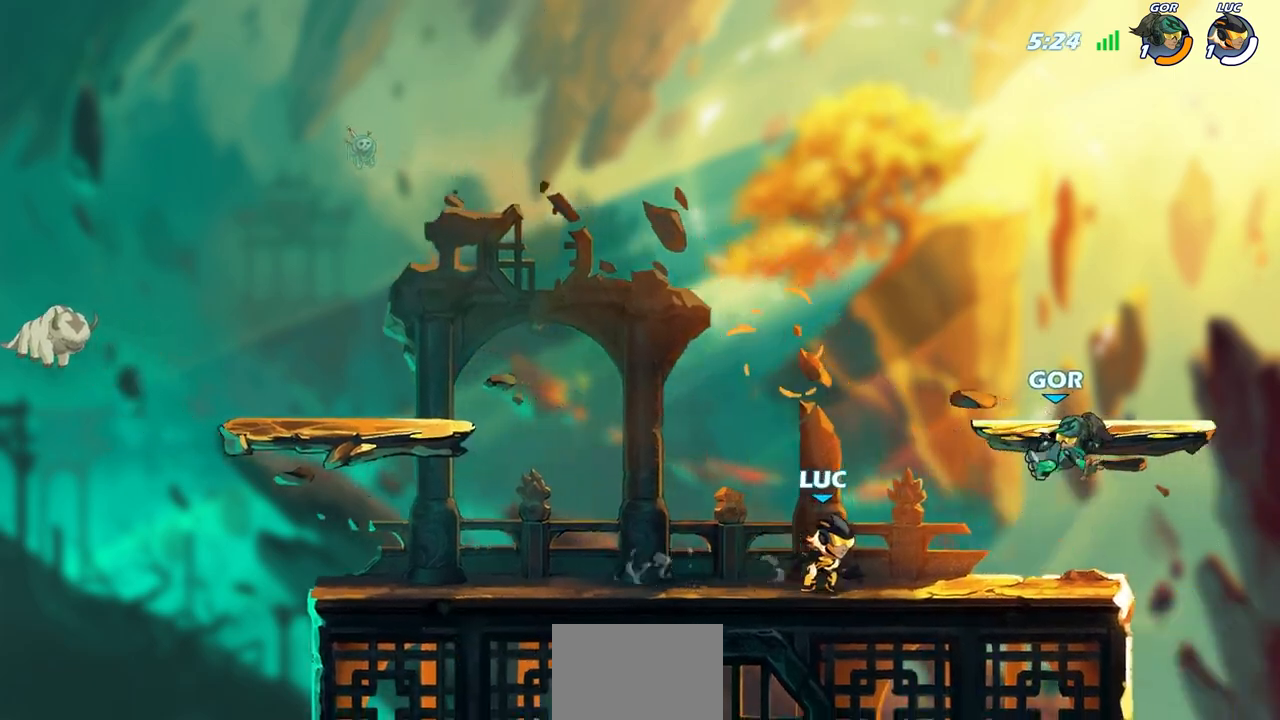
{"buttons": [], "left_stick": "right", "right_stick": "center", "events": [[67, "left_stick", "left"], [183, "R2", "down"], [300, "R2", "up"], [300, "left_stick", "right"]]}
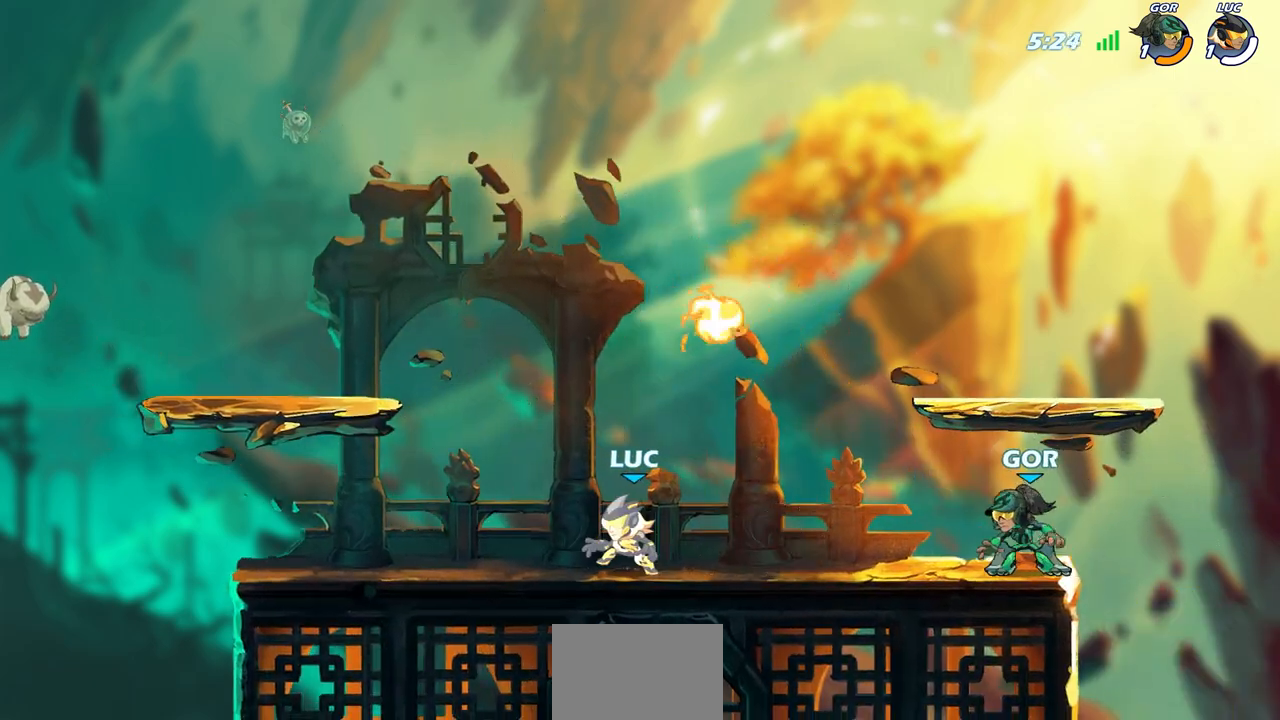
{"buttons": [], "left_stick": "left", "right_stick": "center", "events": [[17, "CROSS", "down"], [133, "CROSS", "up"], [167, "left_stick", "up-left"], [200, "CROSS", "down"], [200, "R1", "down"], [350, "CROSS", "up"], [350, "R1", "up"], [450, "left_stick", "left"]]}
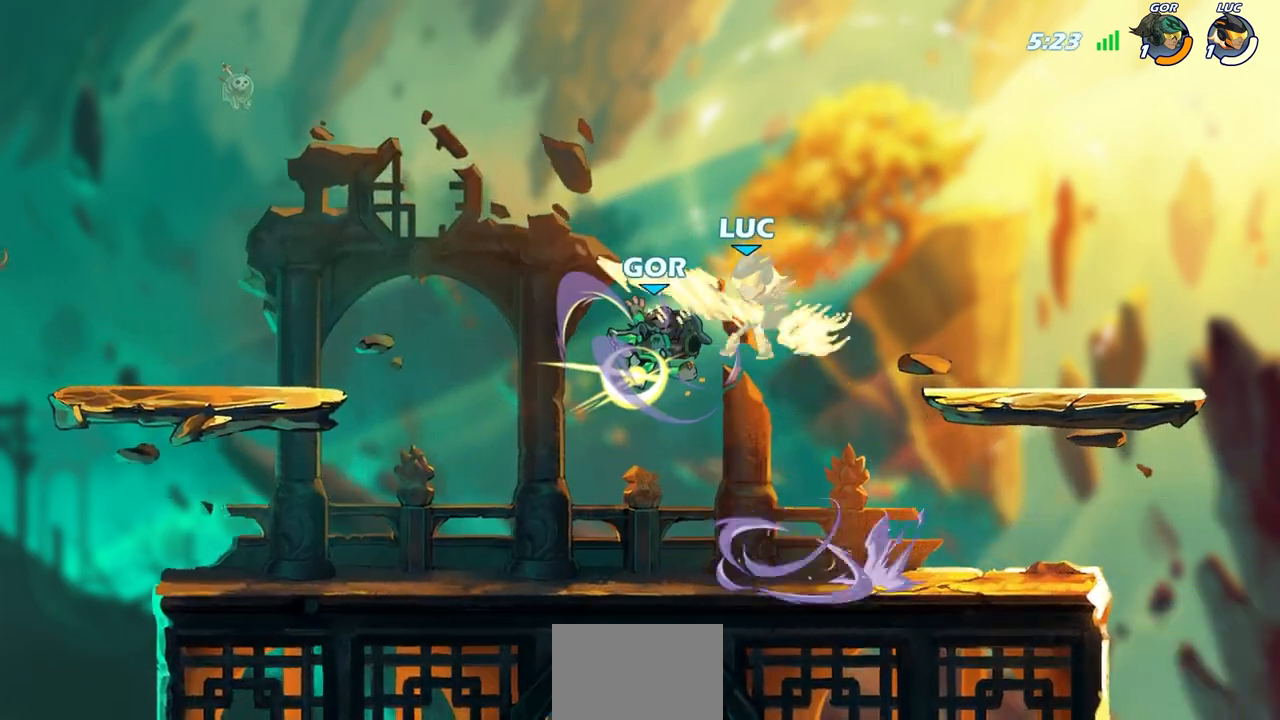
{"buttons": ["R2"], "left_stick": "center", "right_stick": "center", "events": [[133, "left_stick", "center"], [500, "R2", "down"]]}
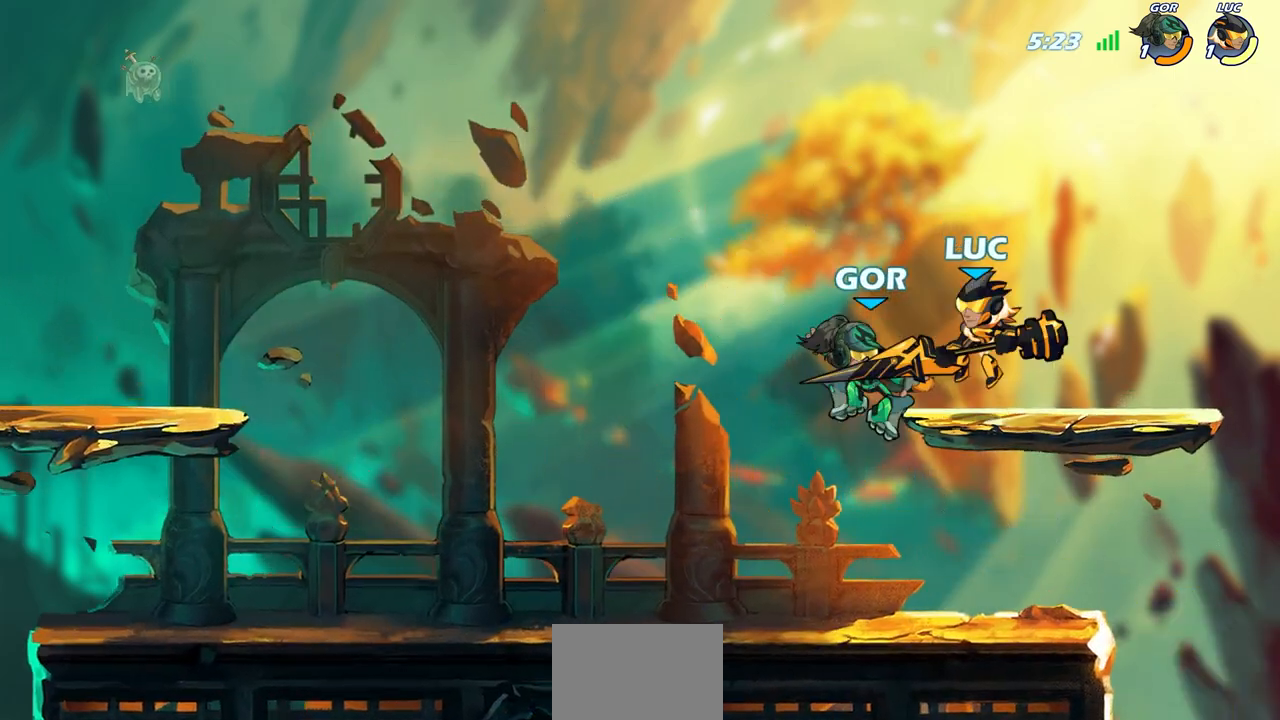
{"buttons": ["CROSS"], "left_stick": "down-right", "right_stick": "center", "events": [[383, "R2", "up"], [417, "left_stick", "down-right"], [483, "CROSS", "down"]]}
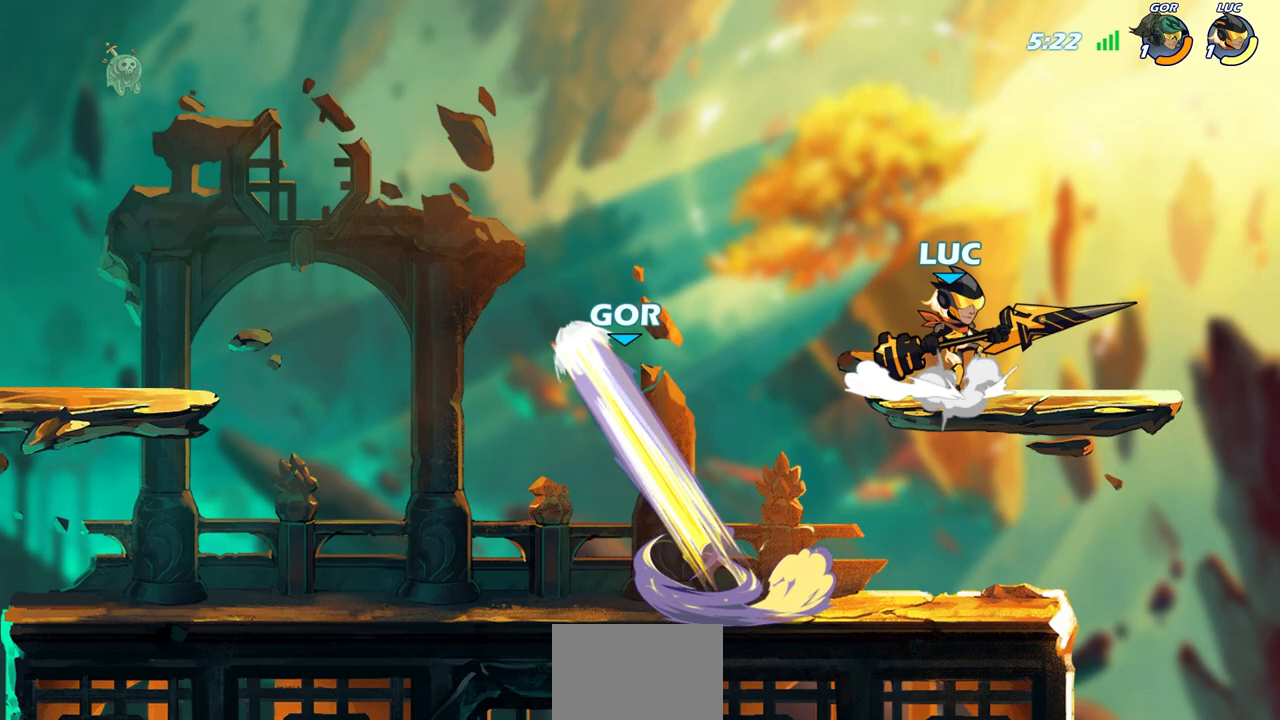
{"buttons": [], "left_stick": "down-left", "right_stick": "center", "events": [[83, "left_stick", "up-right"], [167, "CROSS", "up"], [217, "left_stick", "up-left"], [367, "left_stick", "down-left"]]}
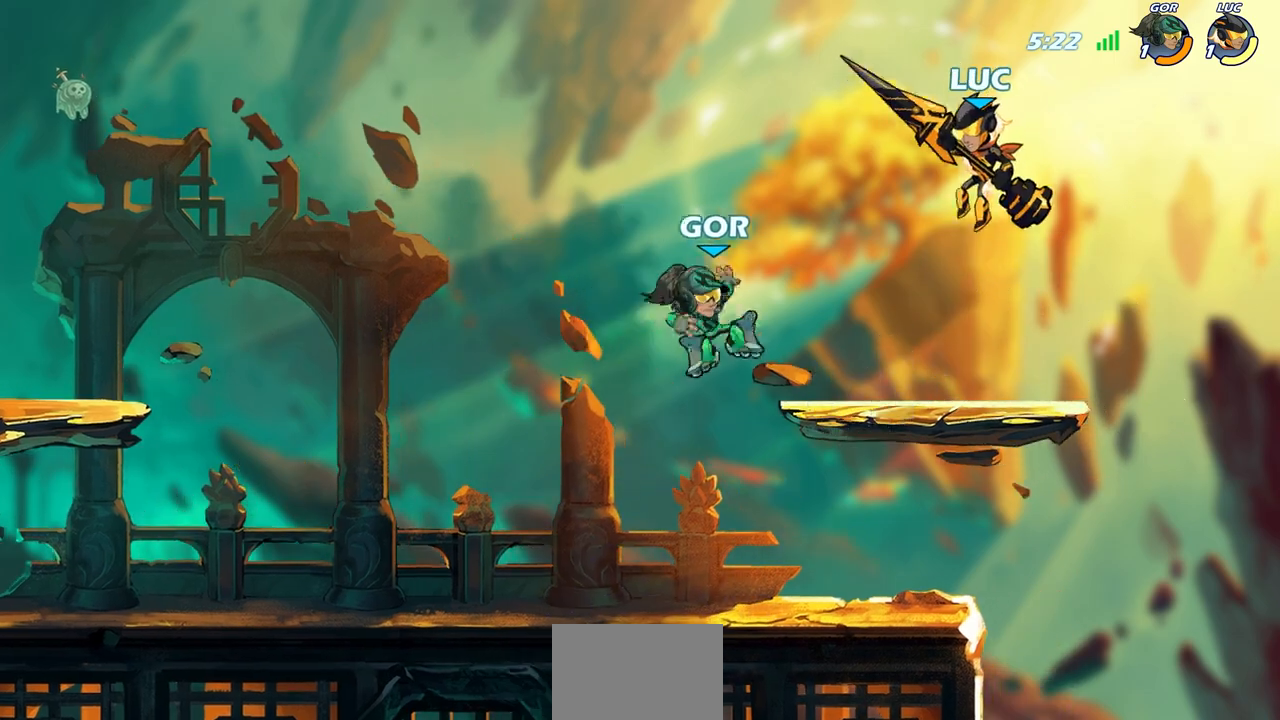
{"buttons": ["CIRCLE"], "left_stick": "left", "right_stick": "center", "events": [[367, "left_stick", "left"], [483, "CIRCLE", "down"]]}
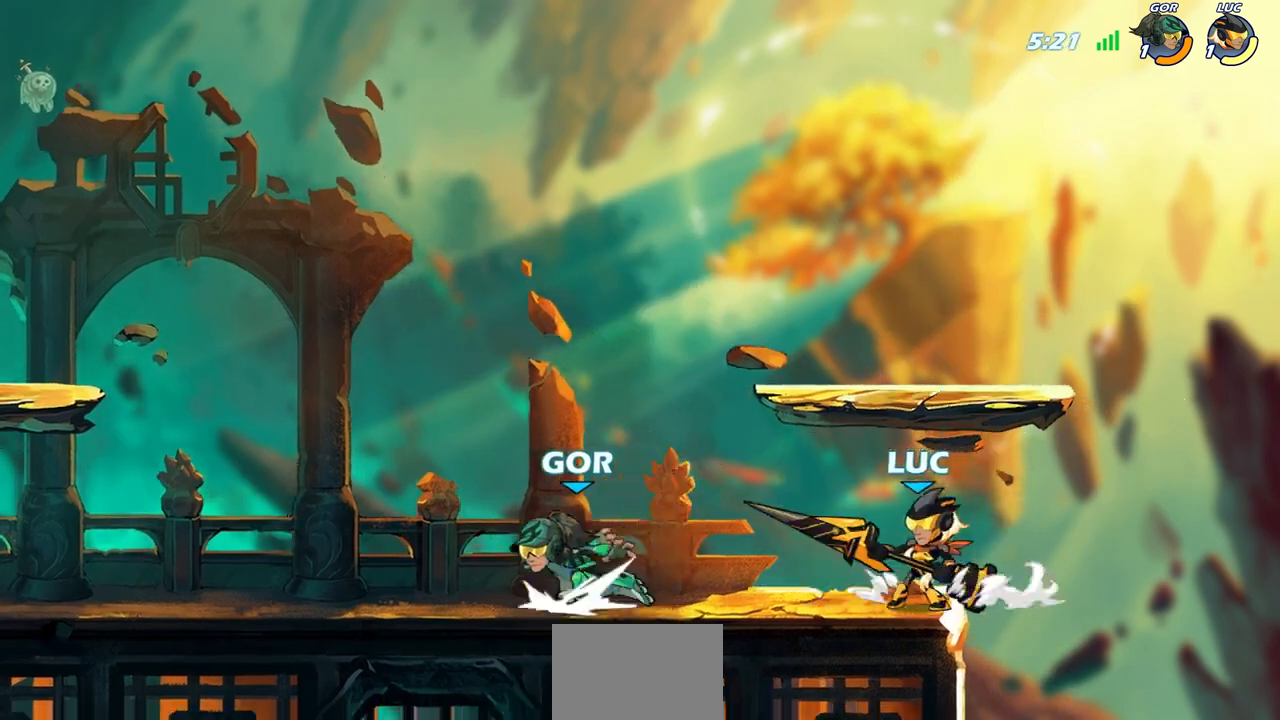
{"buttons": [], "left_stick": "up-left", "right_stick": "center", "events": [[50, "CIRCLE", "up"], [67, "left_stick", "center"], [300, "left_stick", "up-left"]]}
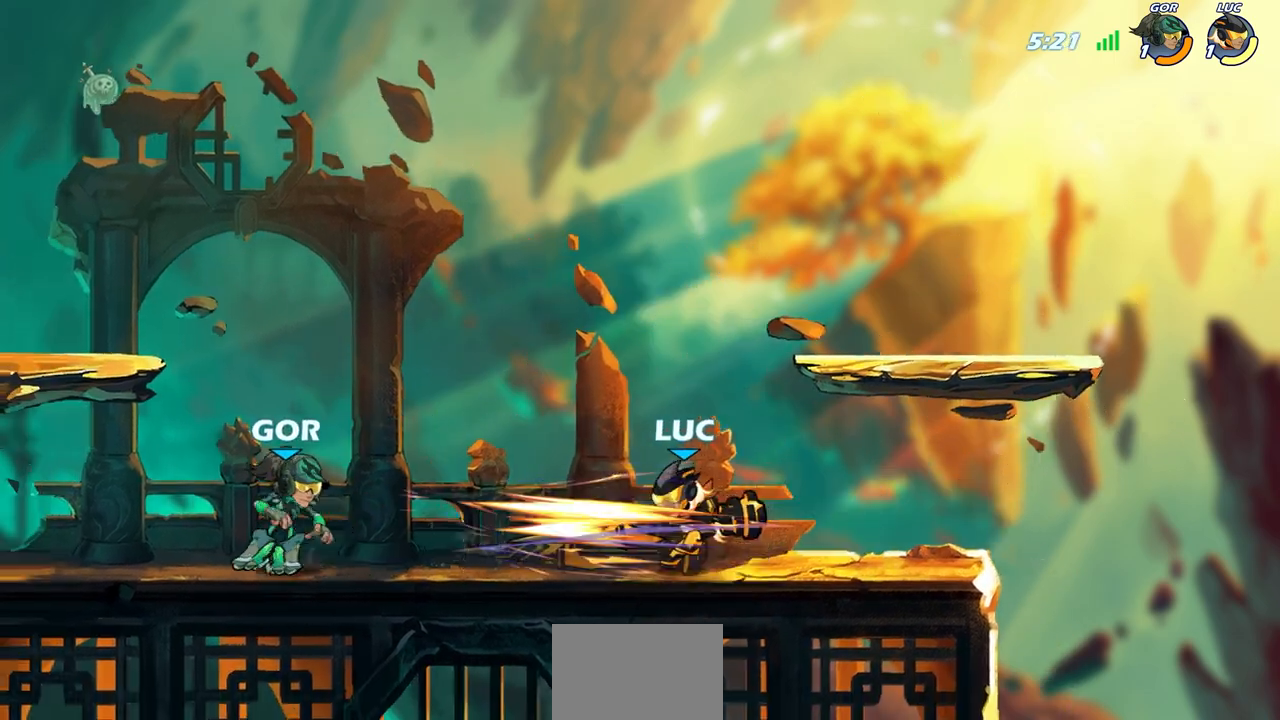
{"buttons": ["CROSS"], "left_stick": "up-left", "right_stick": "center", "events": [[83, "left_stick", "center"], [433, "CROSS", "down"], [433, "left_stick", "up-left"]]}